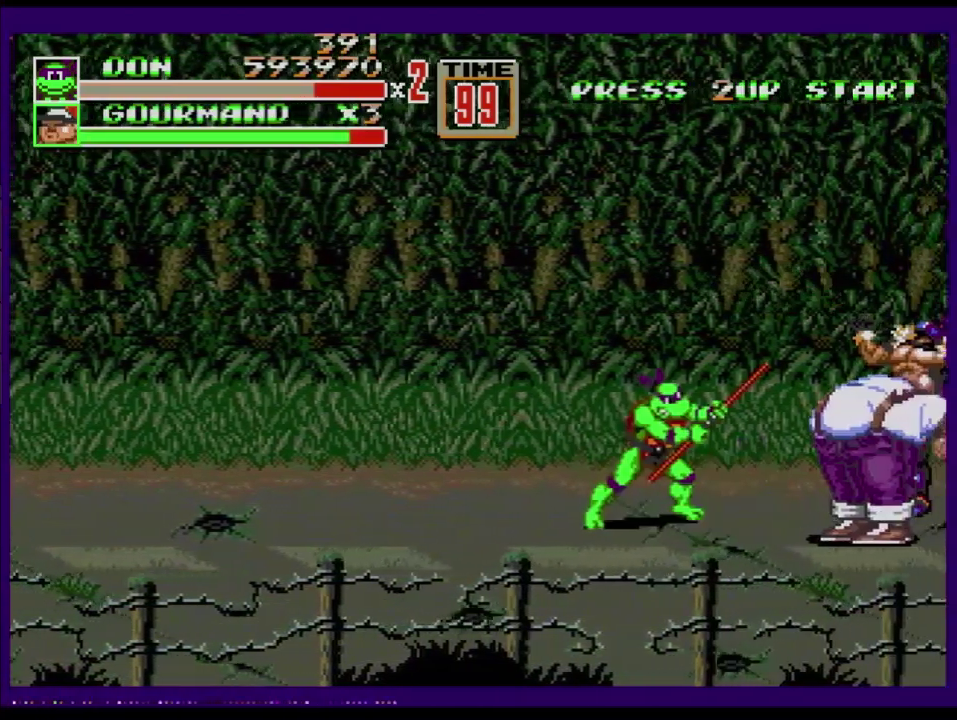
Gameplay with a controller (Xbox layout); each line is a JSON object with the inputs held at the frame after it. "events" lists button and stick changes between this image and that frame as [ms after this image, input, new state], when the widget could be followed in between. Not read: L1 L2 L3 R1 R2 R3.
{"buttons": [], "events": [[17, "B", "down"], [67, "B", "up"], [151, "B", "down"], [217, "B", "up"], [284, "B", "down"], [351, "B", "up"]]}
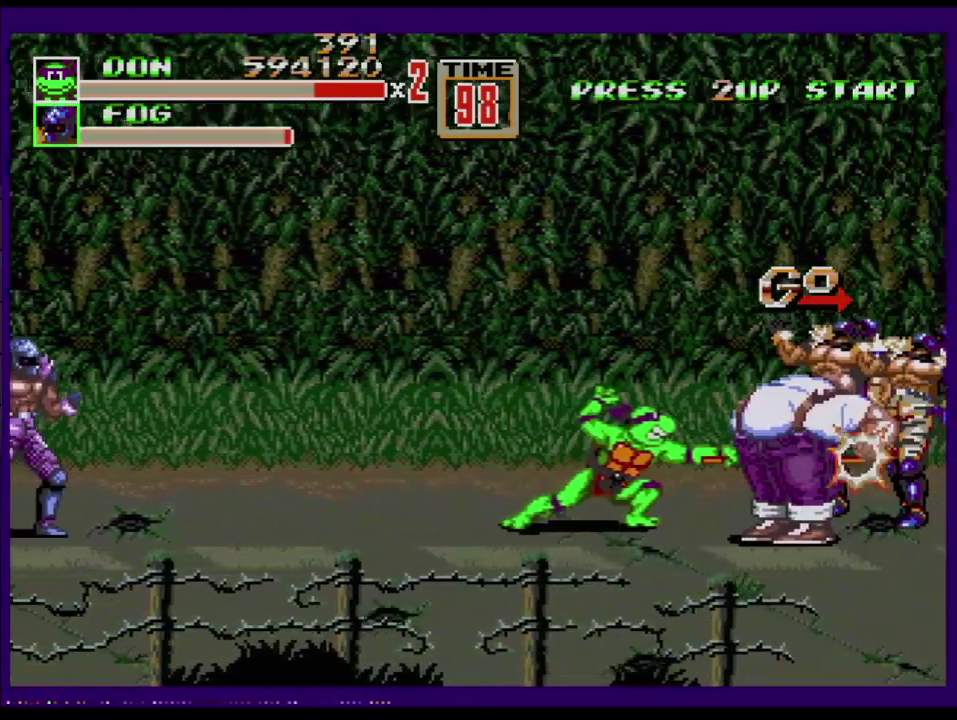
{"buttons": [], "events": [[84, "B", "down"], [150, "B", "up"], [401, "B", "down"], [501, "B", "up"]]}
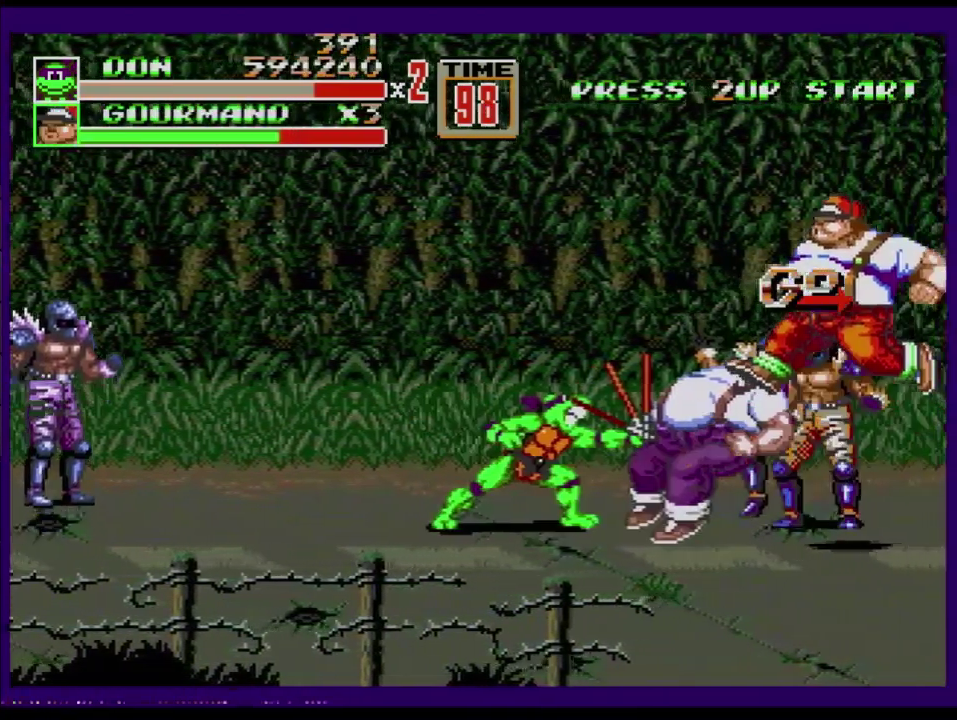
{"buttons": ["B"], "events": [[500, "B", "down"]]}
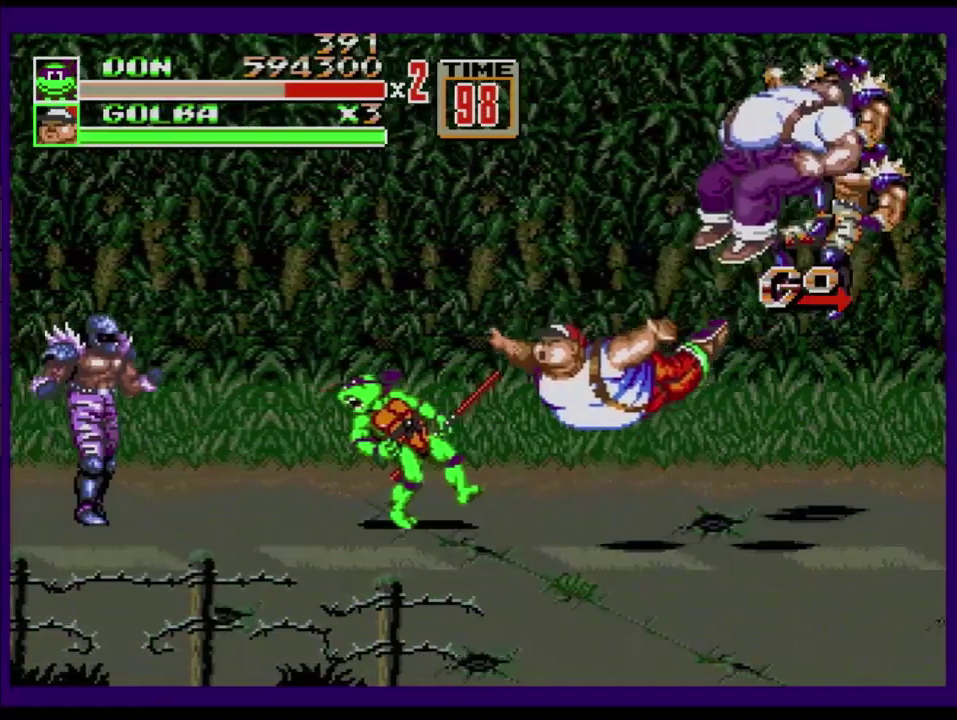
{"buttons": ["DPAD_RIGHT"], "events": [[100, "B", "up"], [150, "B", "down"], [301, "B", "up"], [384, "DPAD_RIGHT", "down"], [451, "DPAD_RIGHT", "up"], [501, "DPAD_RIGHT", "down"]]}
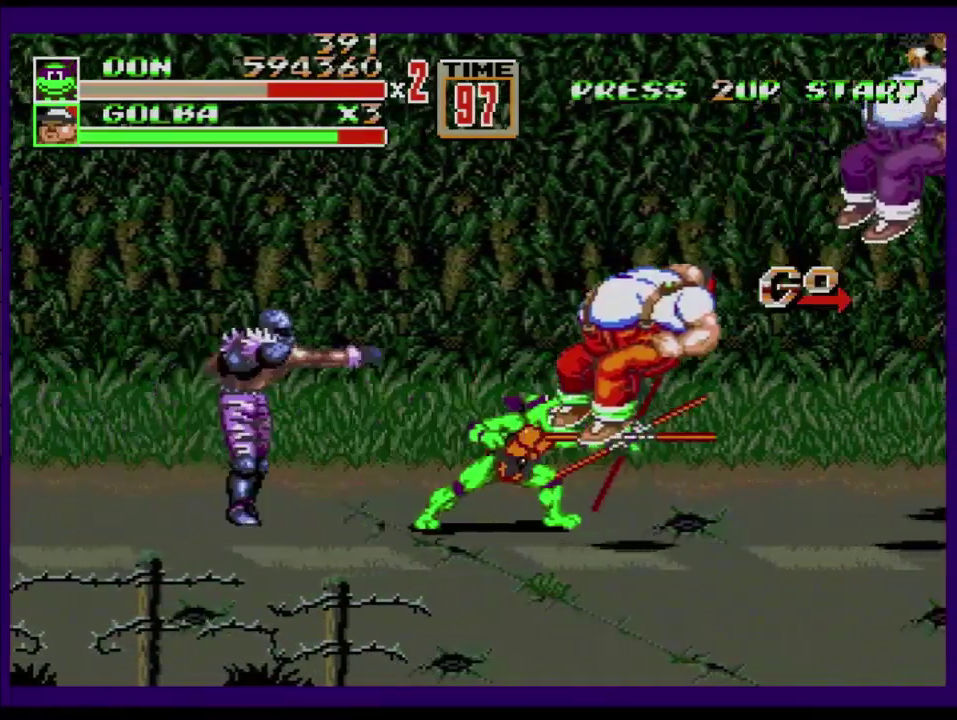
{"buttons": ["DPAD_RIGHT"], "events": []}
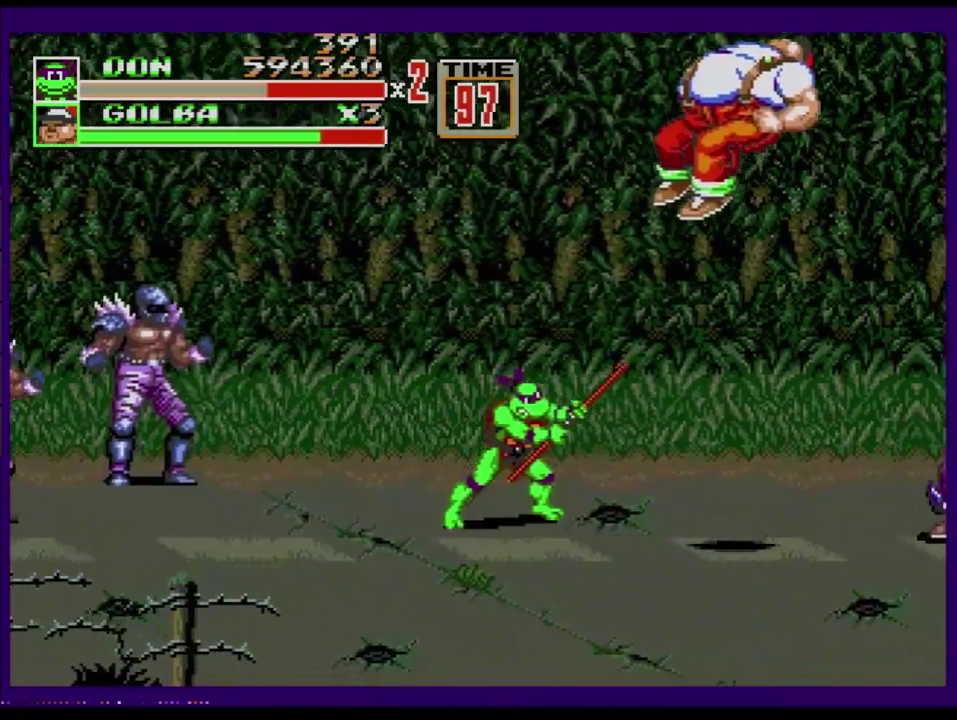
{"buttons": ["DPAD_RIGHT"], "events": [[34, "DPAD_RIGHT", "up"], [117, "DPAD_RIGHT", "down"]]}
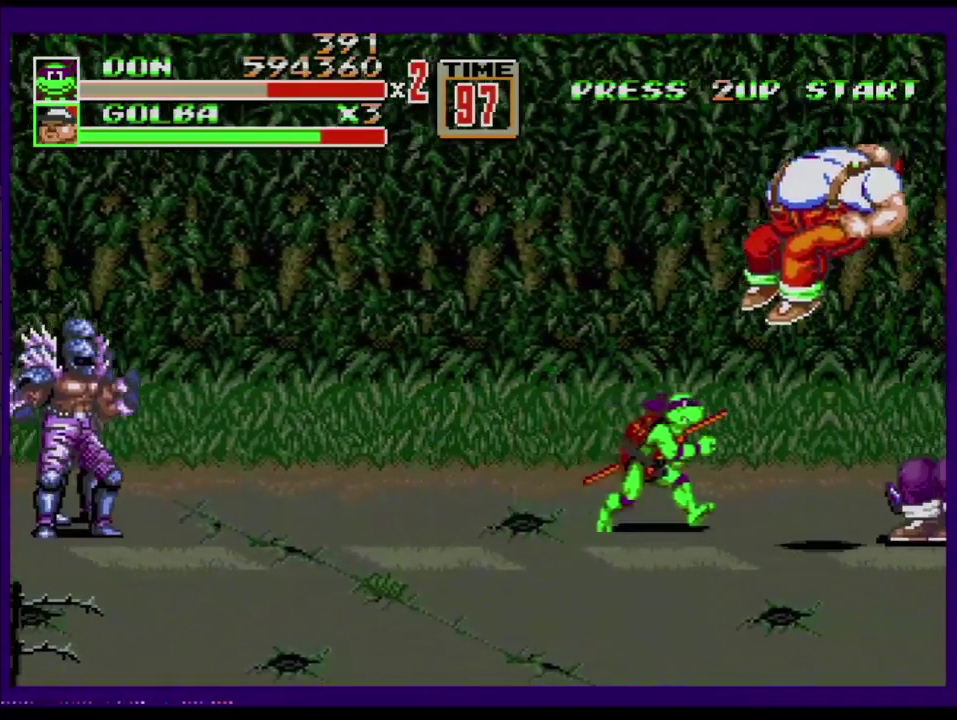
{"buttons": ["DPAD_RIGHT"], "events": []}
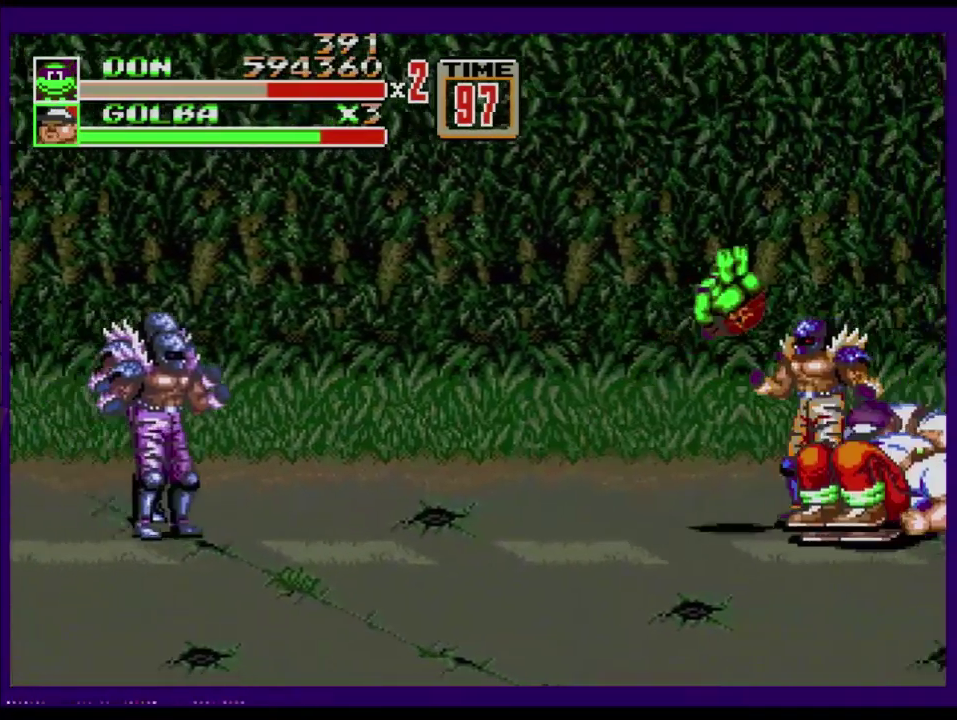
{"buttons": [], "events": [[84, "DPAD_RIGHT", "up"]]}
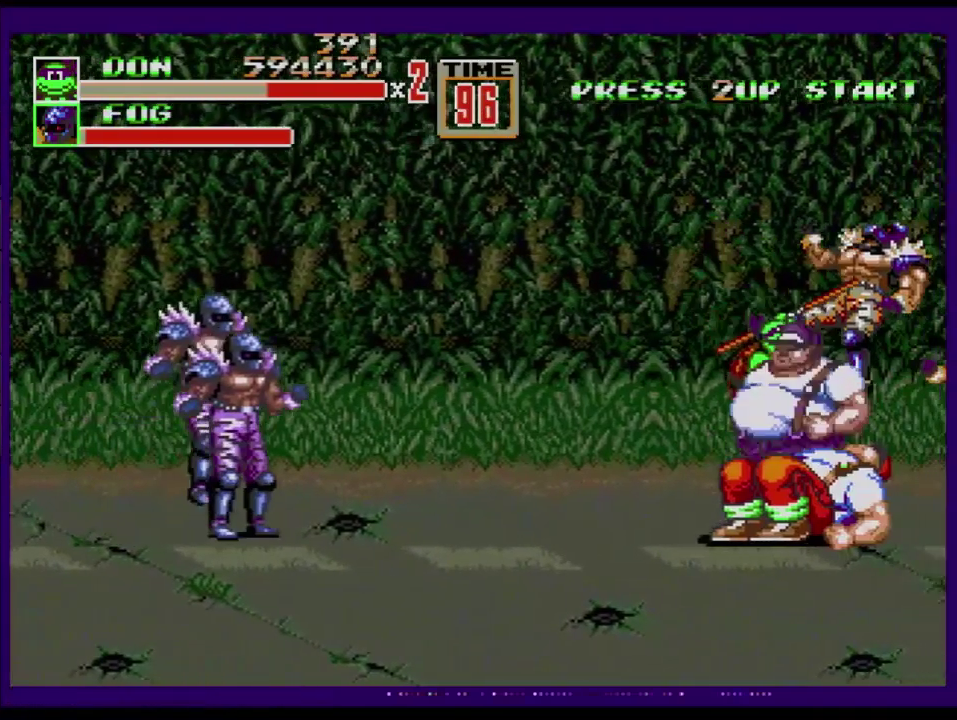
{"buttons": ["B", "DPAD_LEFT"], "events": [[167, "DPAD_RIGHT", "down"], [367, "DPAD_LEFT", "down"], [367, "DPAD_RIGHT", "up"], [417, "B", "down"], [417, "DPAD_DOWN", "down"], [467, "DPAD_DOWN", "up"]]}
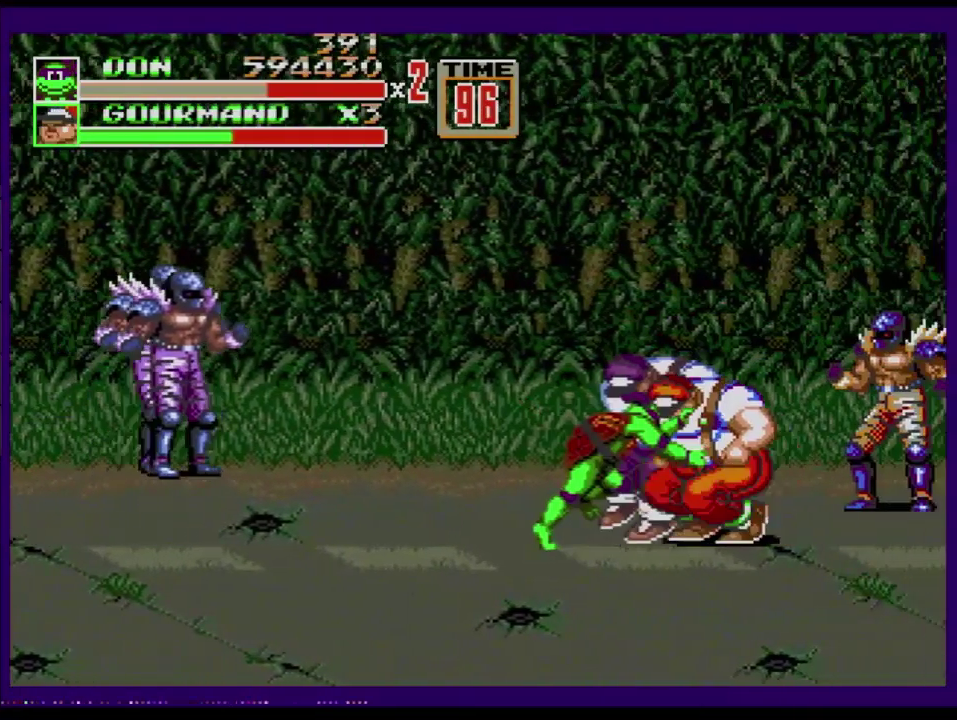
{"buttons": [], "events": [[267, "DPAD_LEFT", "up"], [434, "B", "up"]]}
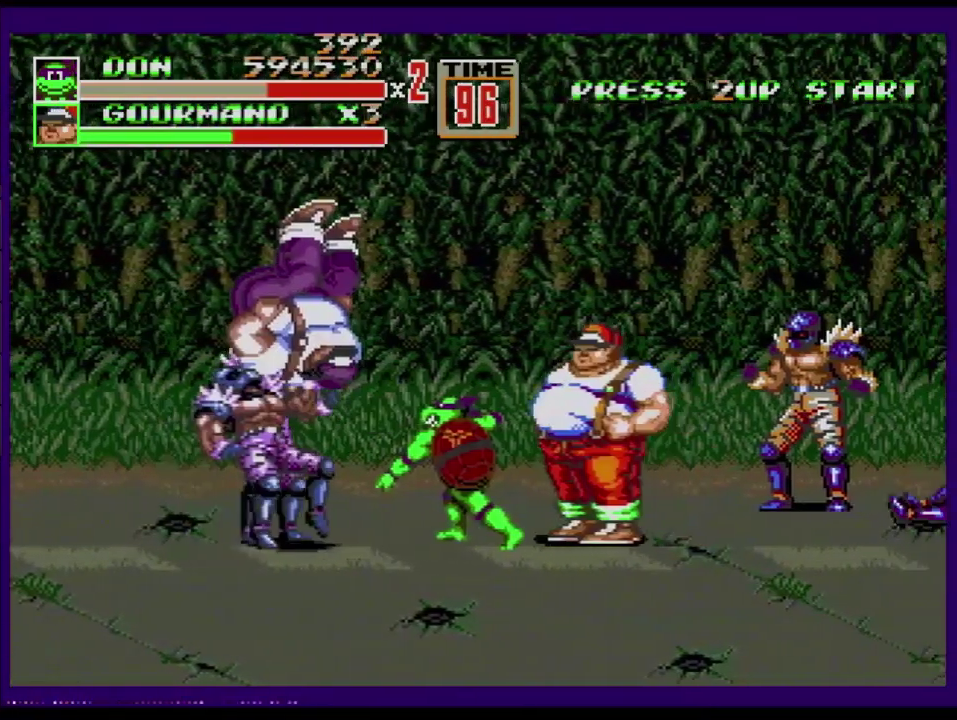
{"buttons": ["DPAD_LEFT"], "events": [[67, "DPAD_RIGHT", "down"], [100, "DPAD_RIGHT", "up"], [150, "DPAD_RIGHT", "down"], [300, "DPAD_LEFT", "down"], [300, "DPAD_RIGHT", "up"], [317, "B", "down"], [367, "B", "up"], [434, "B", "down"], [484, "B", "up"]]}
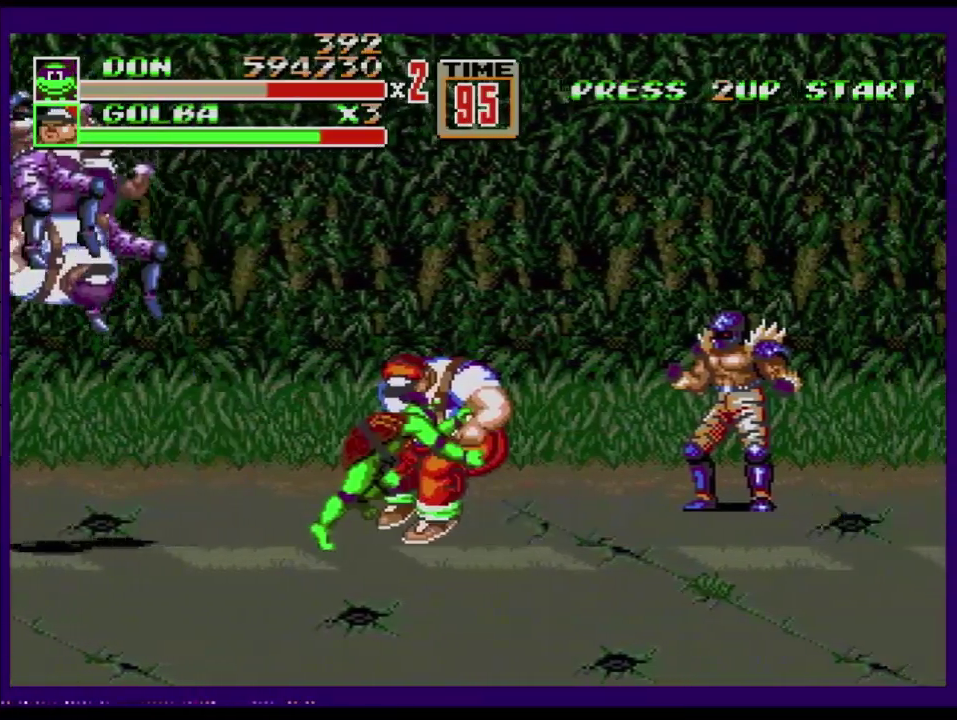
{"buttons": ["DPAD_RIGHT"], "events": [[17, "B", "down"], [100, "B", "up"], [150, "B", "down"], [200, "DPAD_LEFT", "up"], [384, "B", "up"], [501, "DPAD_RIGHT", "down"]]}
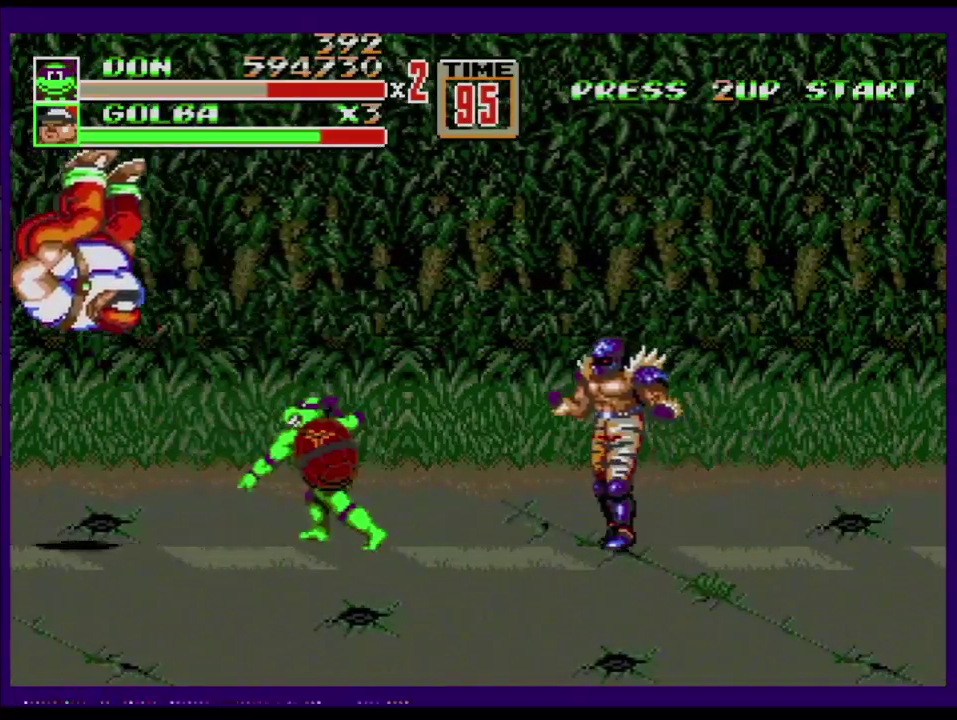
{"buttons": ["DPAD_LEFT"], "events": [[50, "DPAD_RIGHT", "up"], [100, "DPAD_RIGHT", "down"], [233, "B", "down"], [383, "B", "up"], [400, "DPAD_RIGHT", "up"], [467, "DPAD_LEFT", "down"]]}
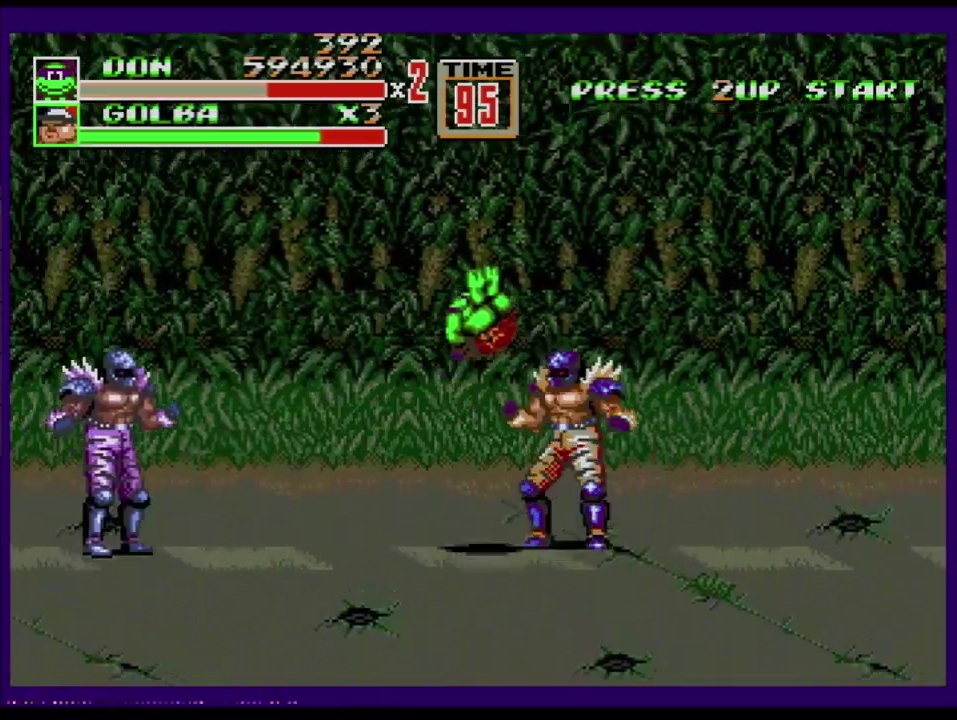
{"buttons": [], "events": [[117, "DPAD_LEFT", "up"]]}
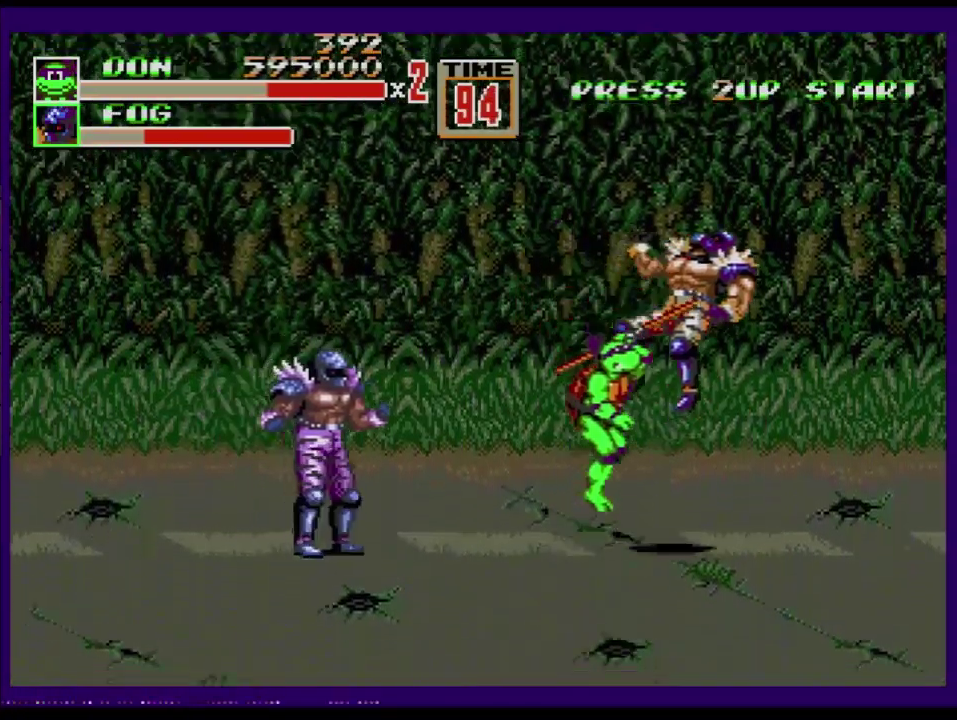
{"buttons": ["B"], "events": [[100, "DPAD_RIGHT", "down"], [350, "DPAD_RIGHT", "up"], [400, "DPAD_LEFT", "down"], [450, "B", "down"], [467, "DPAD_LEFT", "up"]]}
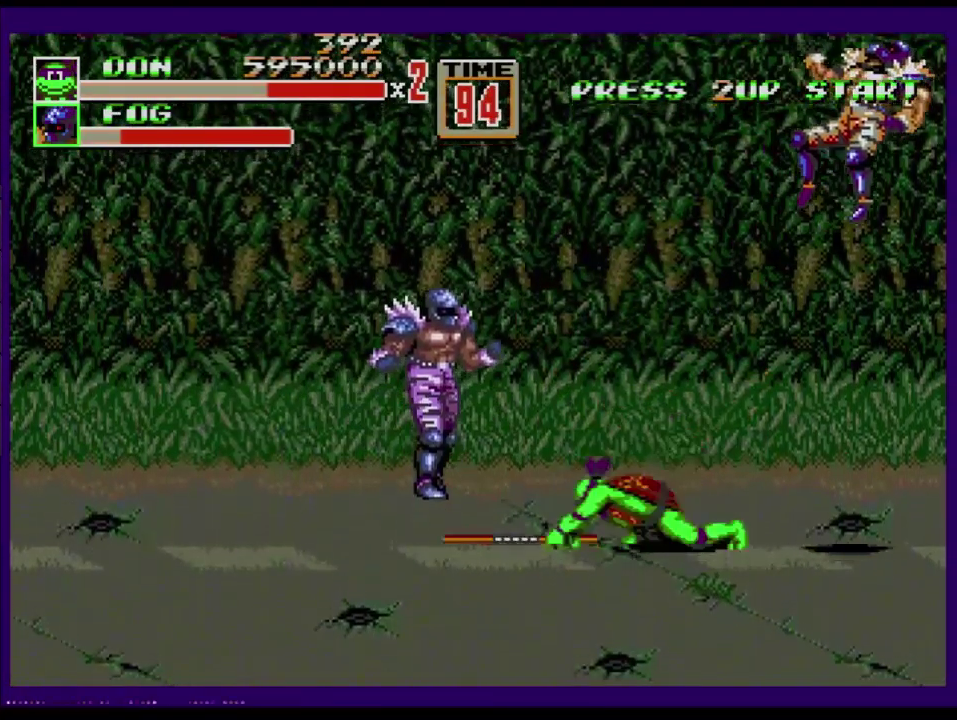
{"buttons": [], "events": [[100, "B", "up"], [184, "DPAD_LEFT", "down"], [184, "DPAD_UP", "down"], [334, "B", "down"], [384, "DPAD_LEFT", "up"], [384, "DPAD_UP", "up"], [451, "B", "up"]]}
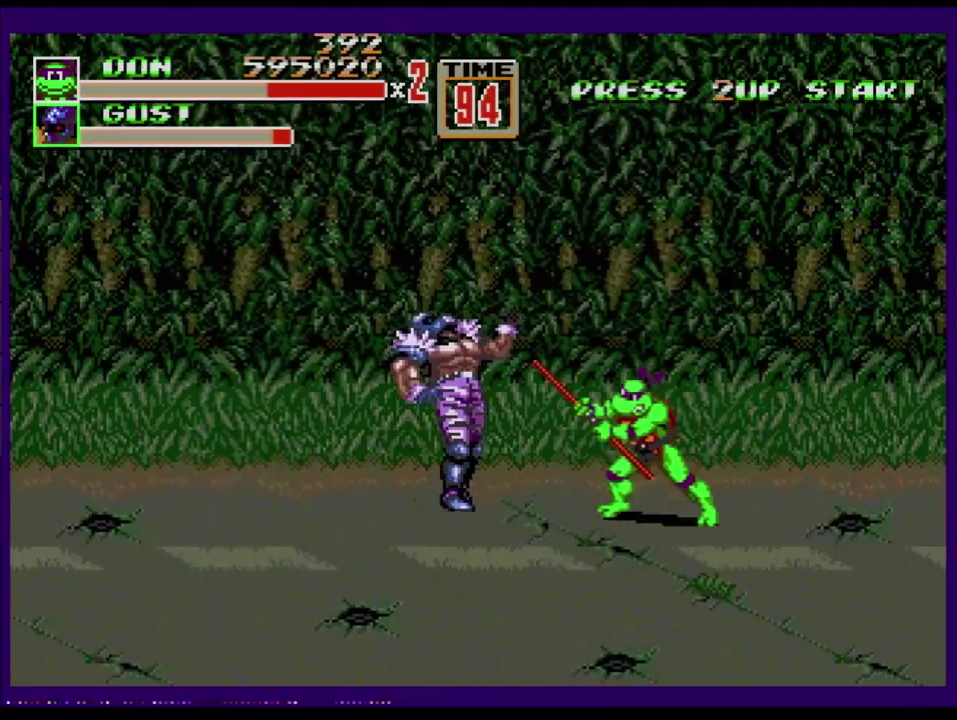
{"buttons": ["DPAD_LEFT"], "events": [[133, "B", "down"], [400, "B", "up"], [434, "DPAD_LEFT", "down"]]}
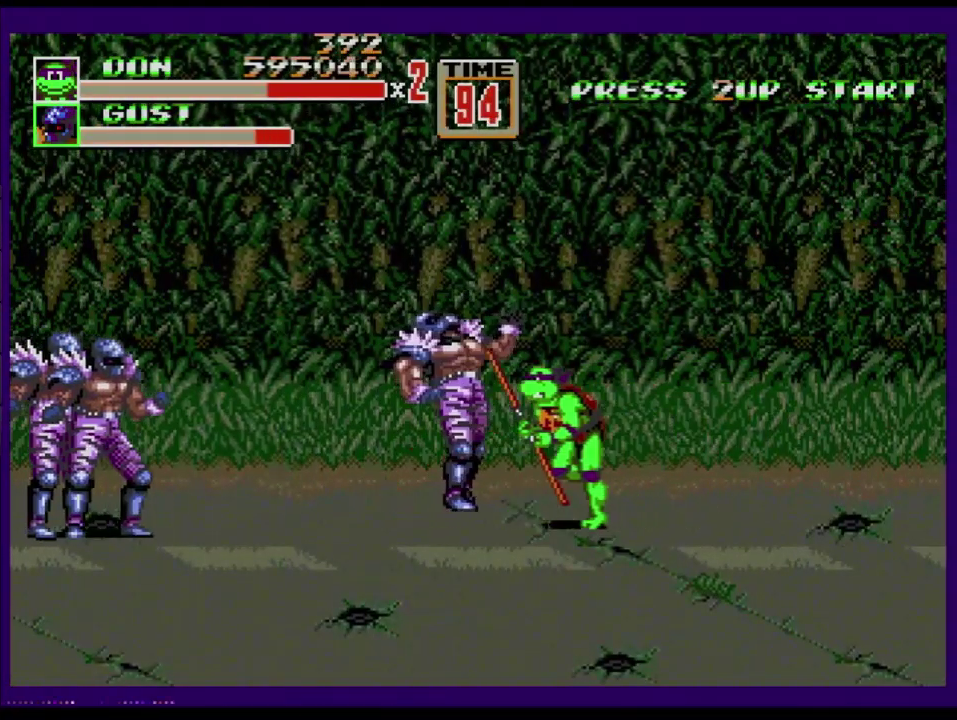
{"buttons": ["B", "DPAD_LEFT"], "events": [[184, "B", "down"], [351, "B", "up"], [501, "B", "down"]]}
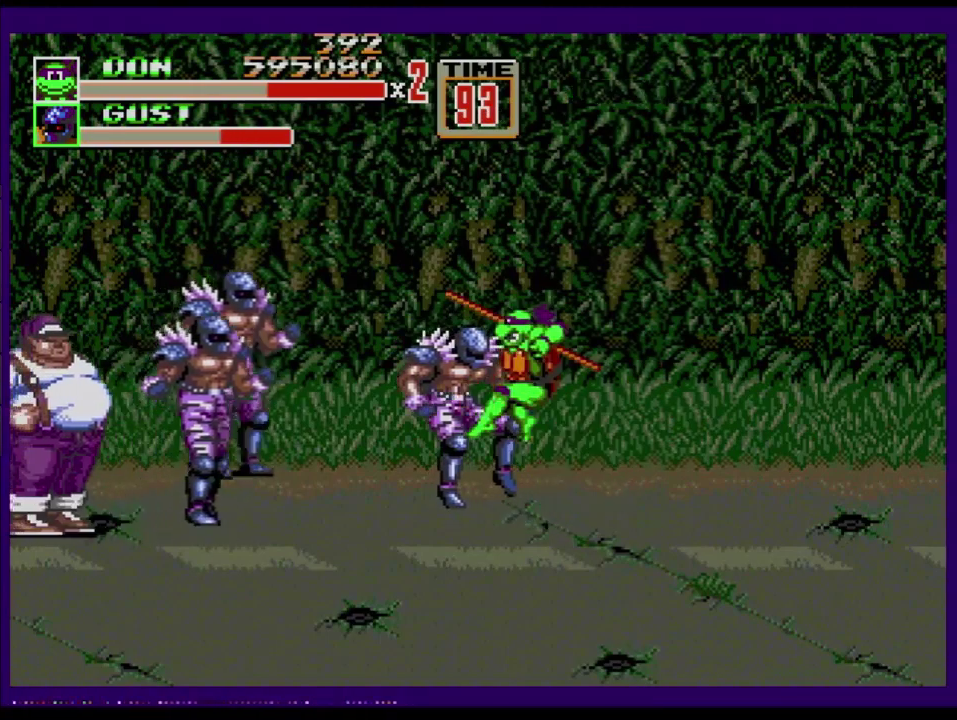
{"buttons": ["DPAD_RIGHT"], "events": [[183, "B", "up"], [183, "DPAD_LEFT", "up"], [317, "DPAD_RIGHT", "down"], [400, "B", "down"], [484, "B", "up"]]}
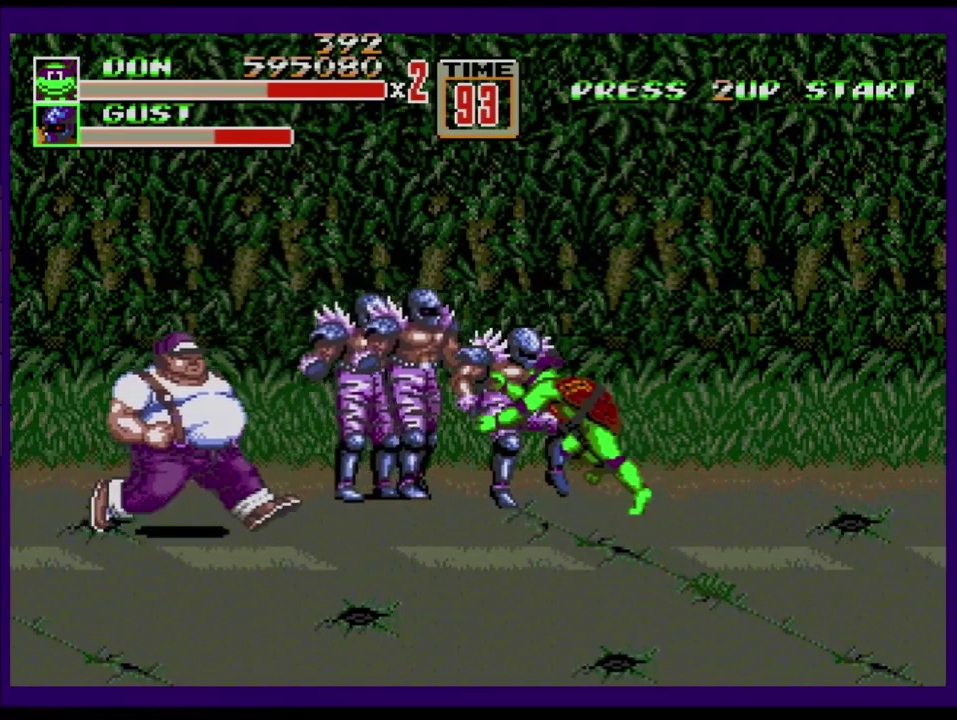
{"buttons": ["B"], "events": [[17, "B", "down"], [134, "DPAD_RIGHT", "up"]]}
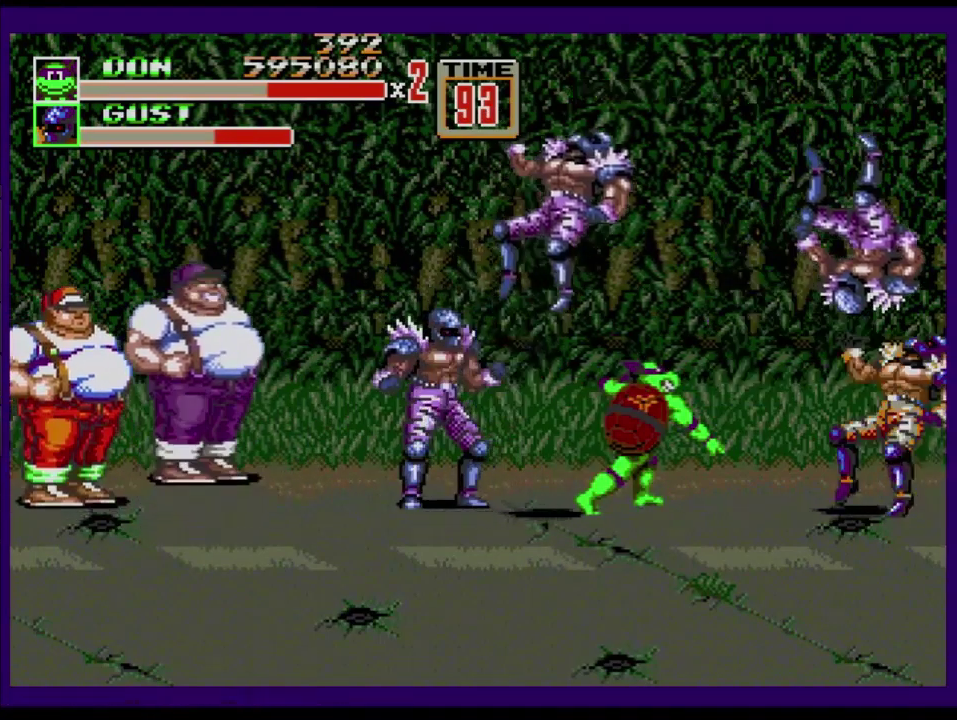
{"buttons": ["B"], "events": [[83, "B", "up"], [117, "DPAD_LEFT", "down"], [267, "B", "down"], [350, "B", "up"], [400, "B", "down"], [400, "DPAD_LEFT", "up"]]}
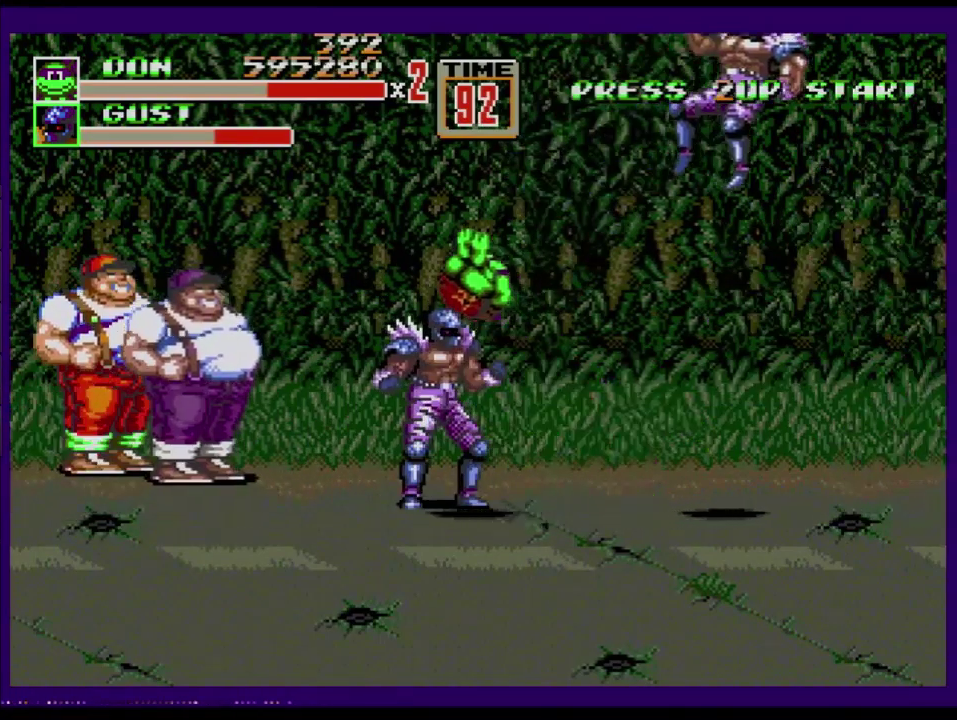
{"buttons": [], "events": [[100, "B", "up"]]}
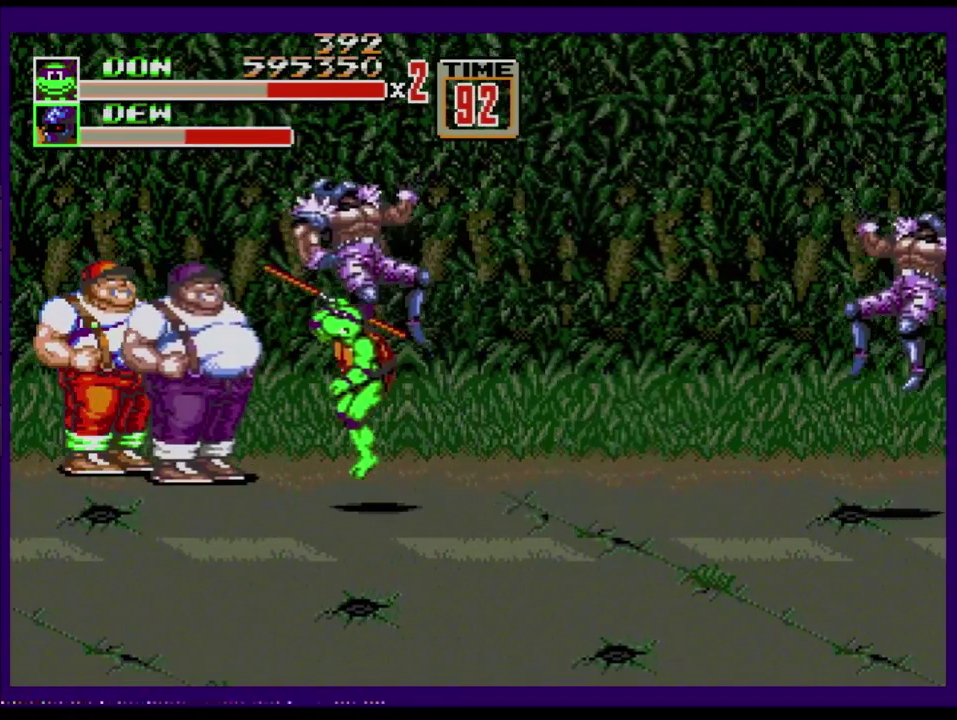
{"buttons": ["DPAD_DOWN", "DPAD_RIGHT"], "events": [[16, "DPAD_RIGHT", "down"], [33, "DPAD_DOWN", "down"]]}
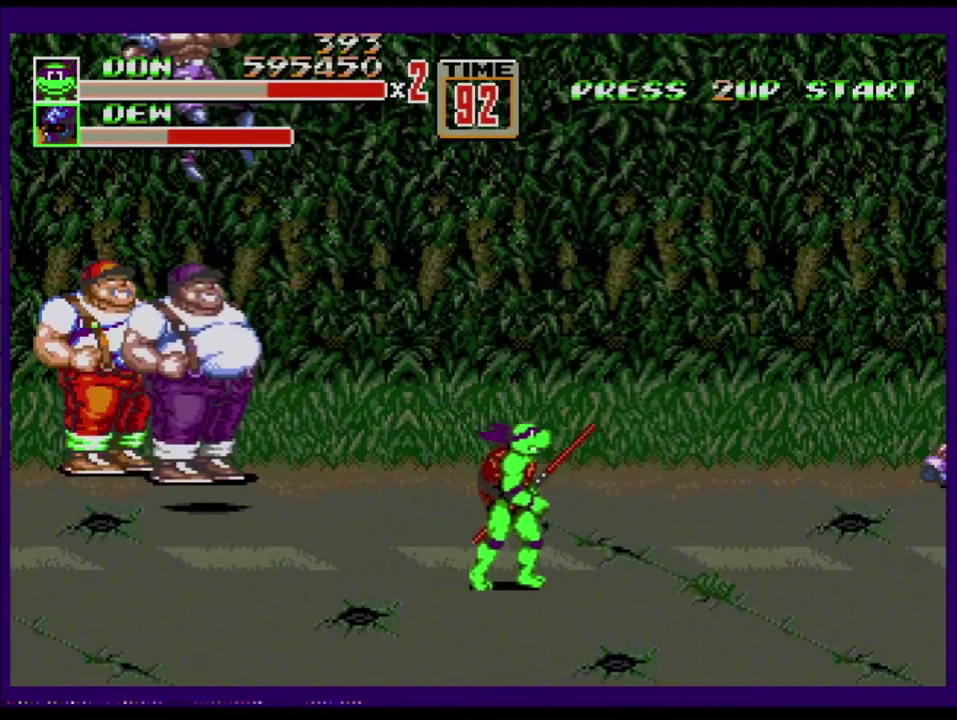
{"buttons": ["DPAD_UP", "DPAD_RIGHT"], "events": [[417, "DPAD_DOWN", "up"], [451, "DPAD_UP", "down"]]}
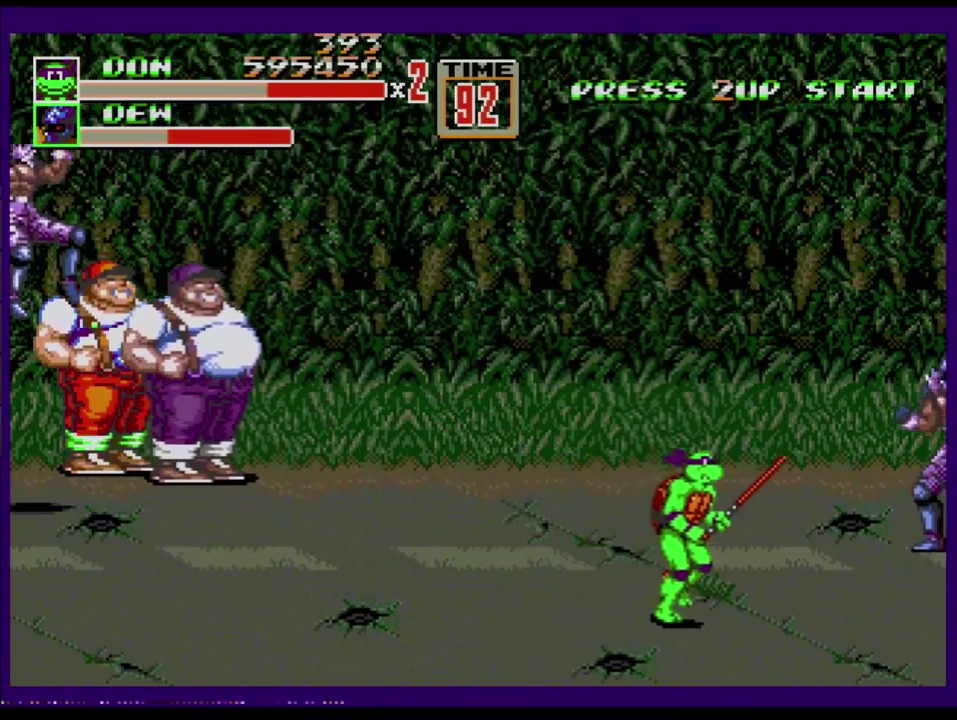
{"buttons": ["DPAD_RIGHT"], "events": [[217, "B", "down"], [250, "DPAD_UP", "up"], [333, "B", "up"]]}
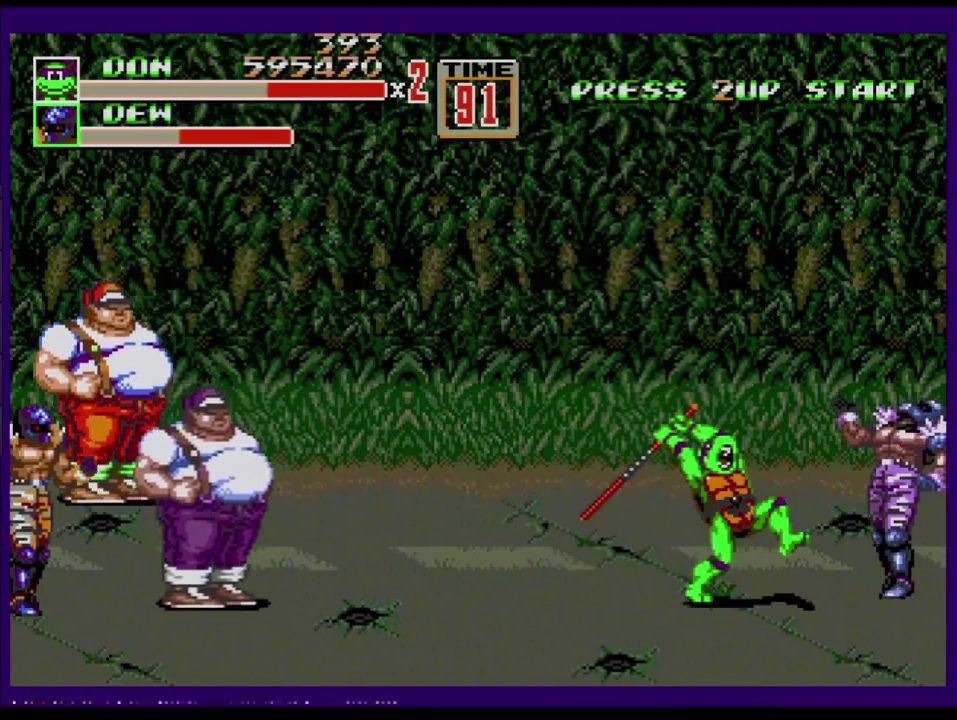
{"buttons": ["DPAD_RIGHT"], "events": [[67, "B", "down"], [67, "DPAD_RIGHT", "up"], [234, "B", "up"], [301, "DPAD_RIGHT", "down"]]}
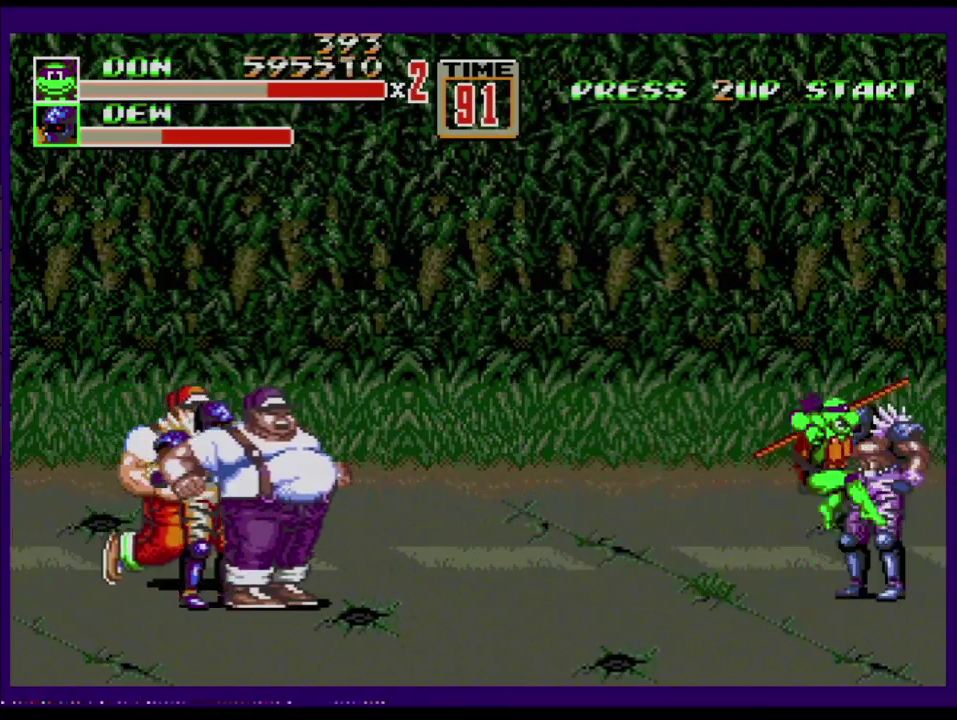
{"buttons": ["B", "DPAD_LEFT"], "events": [[67, "B", "down"], [217, "B", "up"], [283, "DPAD_RIGHT", "up"], [317, "DPAD_LEFT", "down"], [500, "B", "down"]]}
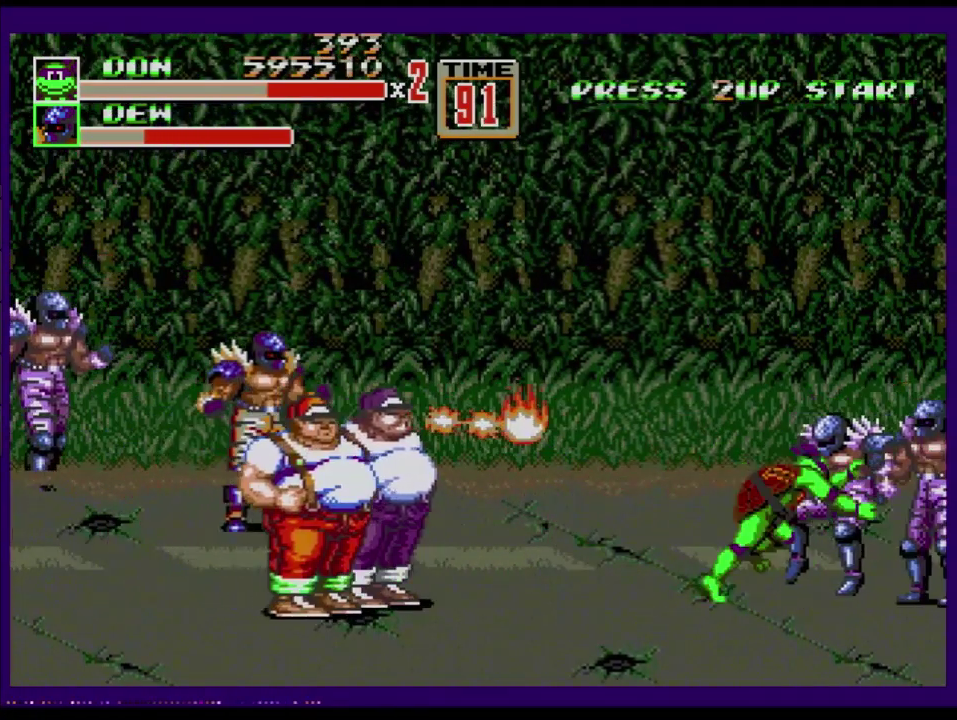
{"buttons": ["B"], "events": [[17, "DPAD_DOWN", "down"], [434, "DPAD_DOWN", "up"], [501, "DPAD_LEFT", "up"]]}
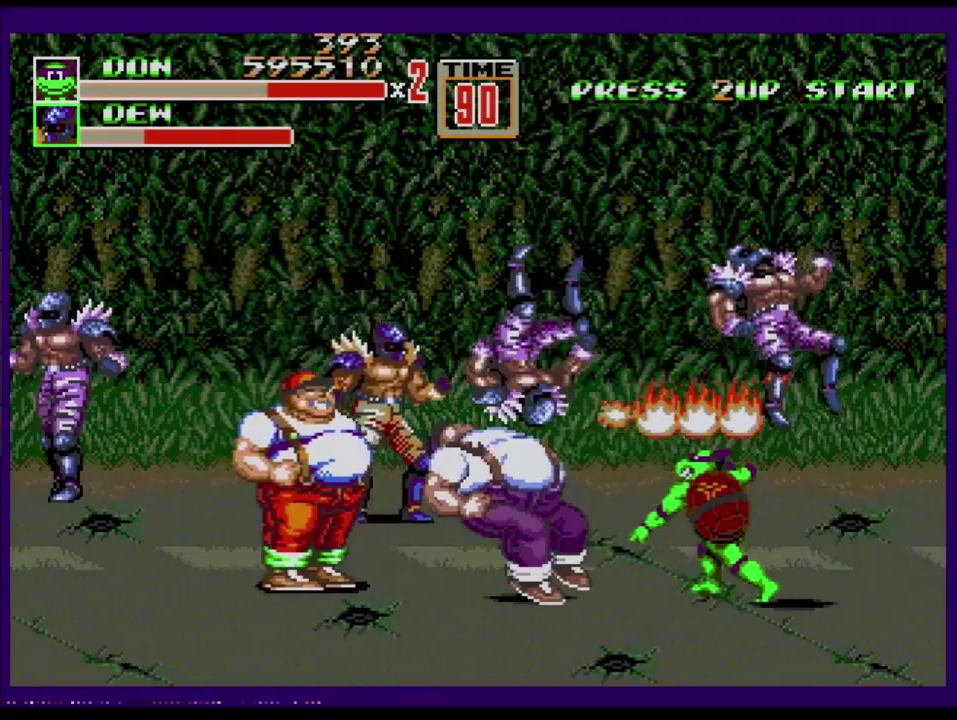
{"buttons": ["DPAD_RIGHT"], "events": [[133, "B", "up"], [200, "DPAD_RIGHT", "down"], [267, "DPAD_RIGHT", "up"], [333, "DPAD_RIGHT", "down"]]}
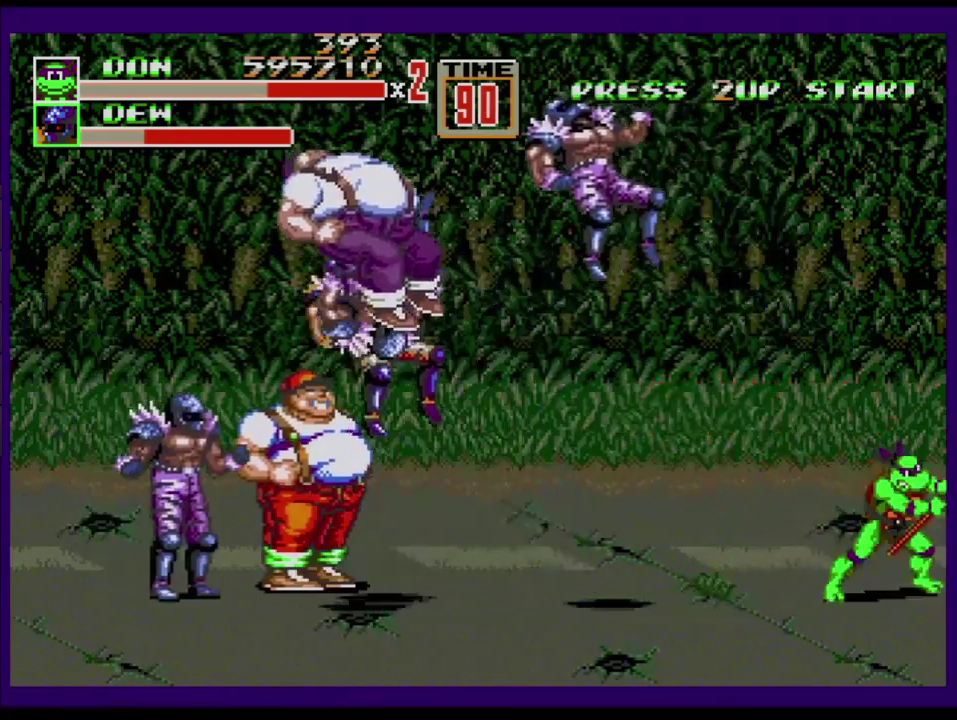
{"buttons": [], "events": [[67, "DPAD_RIGHT", "up"], [84, "DPAD_LEFT", "down"], [200, "DPAD_LEFT", "up"]]}